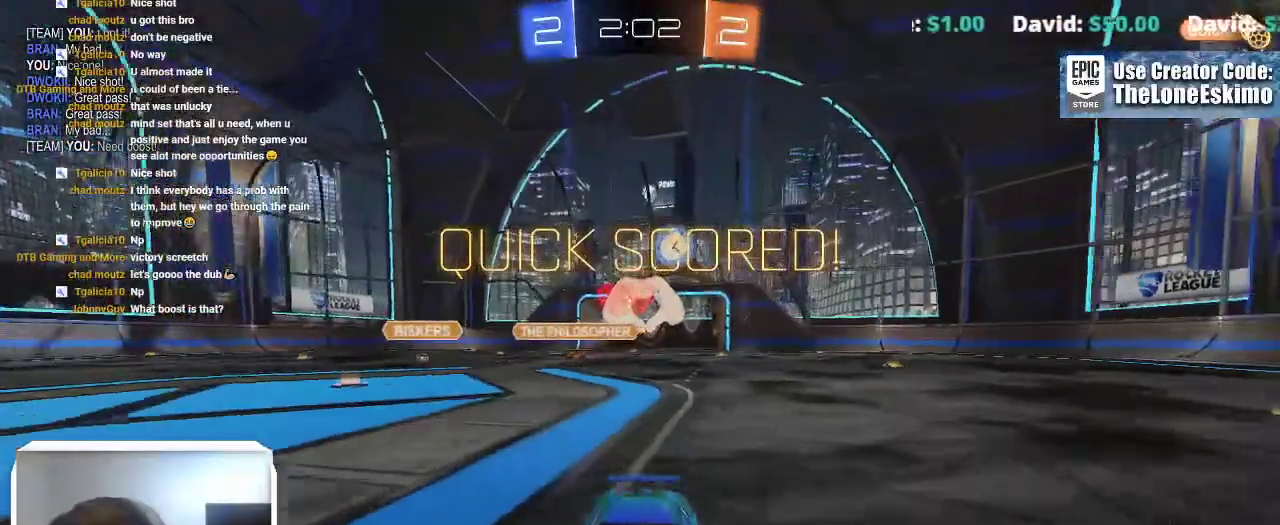
Gameplay with a controller (Xbox layout); each line is a JSON object with the inputs held at the frame after it. "events" lists button and stick changes between this image and that frame as [ms after this image, input, new state], when the widget could be followed in between. This overlay highlights the sticks when they move; stick clicks (L3) are not distinguishable. Not read: R2 R3.
{"buttons": [], "left_stick": "center", "right_stick": "center", "events": []}
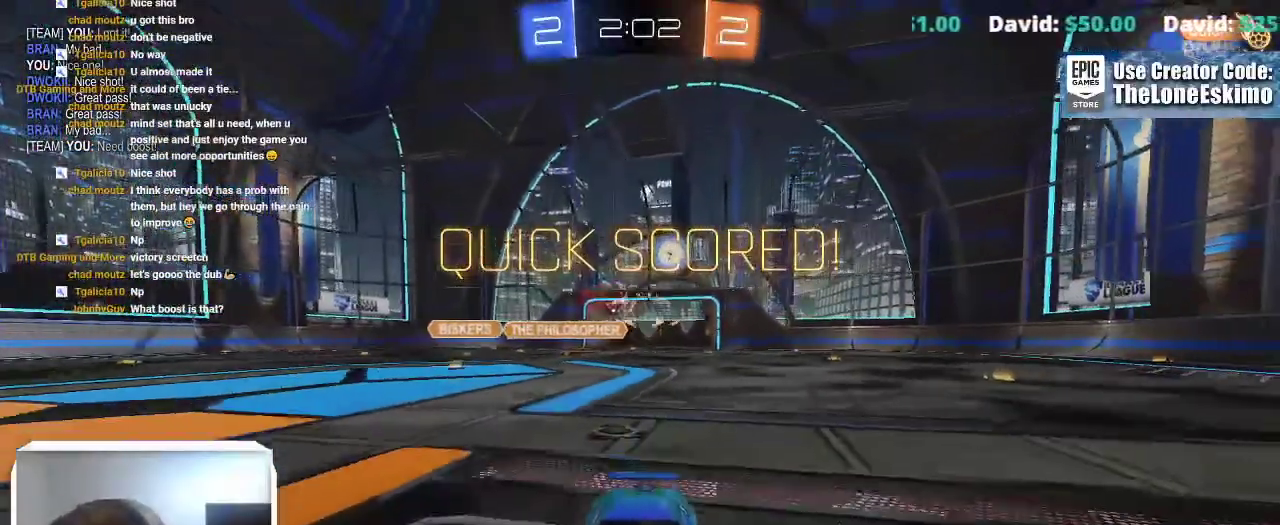
{"buttons": [], "left_stick": "center", "right_stick": "center", "events": []}
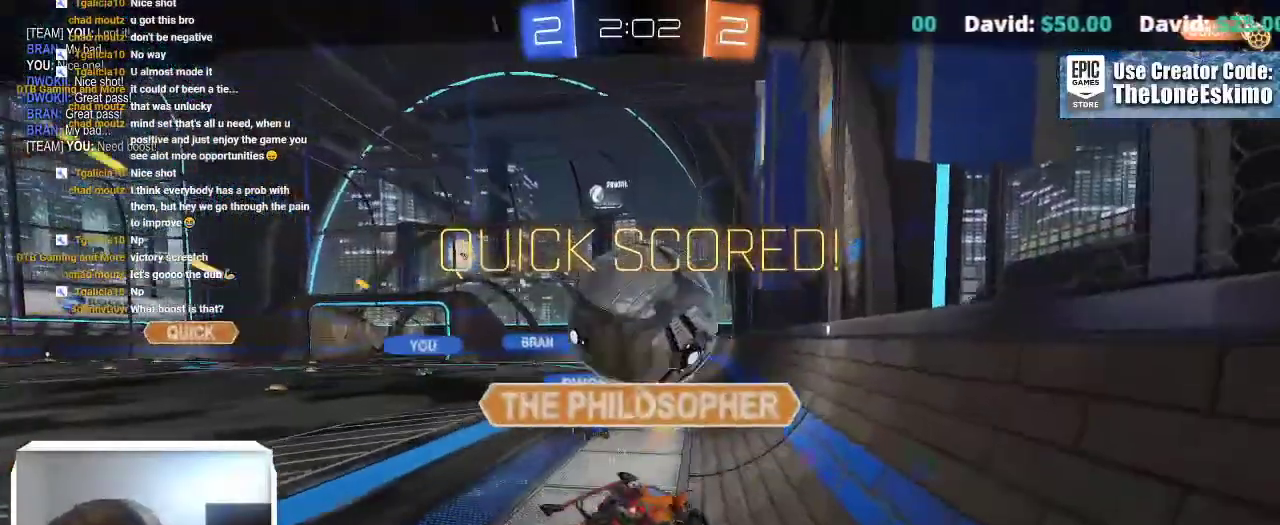
{"buttons": [], "left_stick": "center", "right_stick": "center", "events": []}
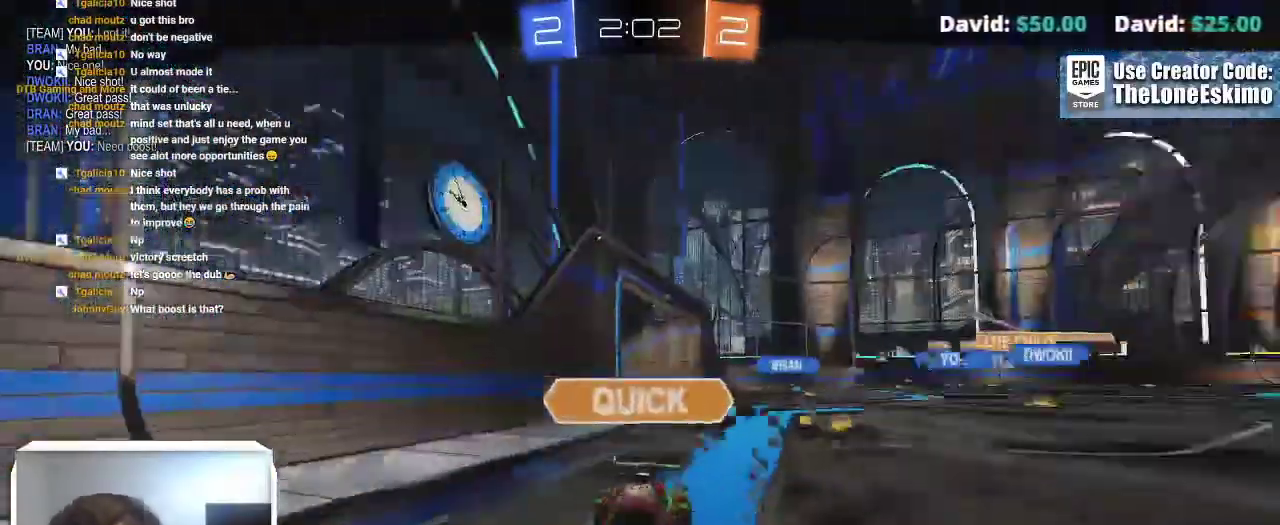
{"buttons": [], "left_stick": "center", "right_stick": "center", "events": []}
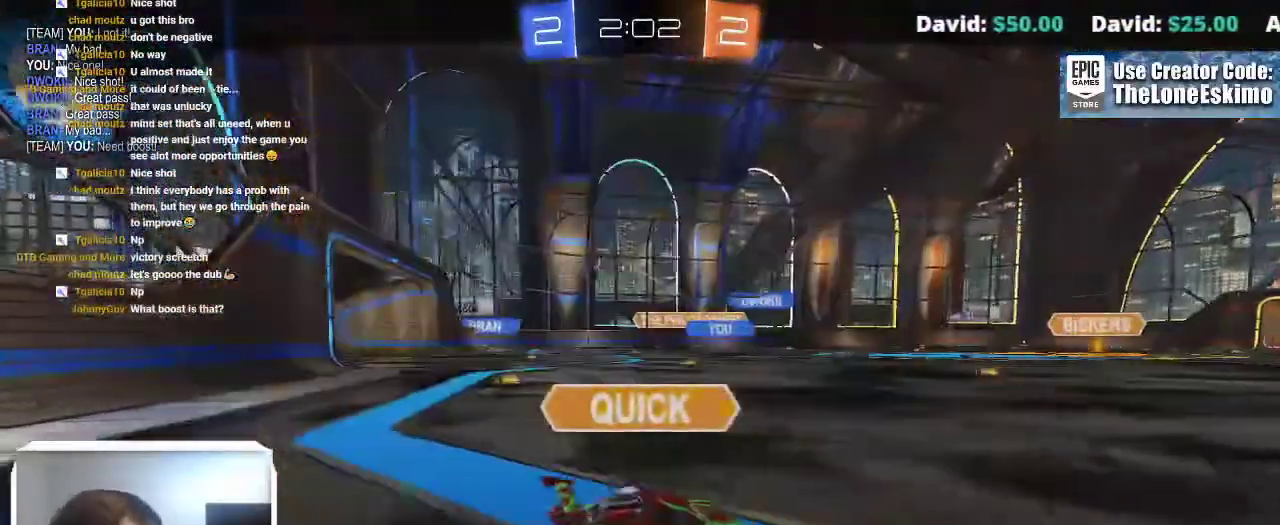
{"buttons": [], "left_stick": "center", "right_stick": "center", "events": []}
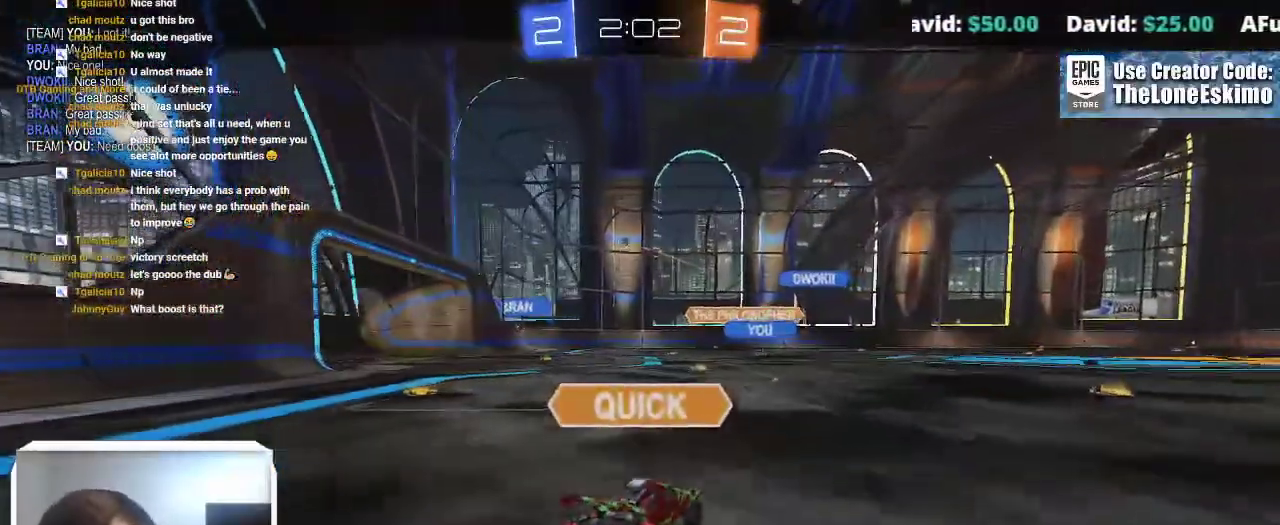
{"buttons": ["A"], "left_stick": "center", "right_stick": "center", "events": [[200, "A", "down"], [333, "A", "up"], [417, "A", "down"]]}
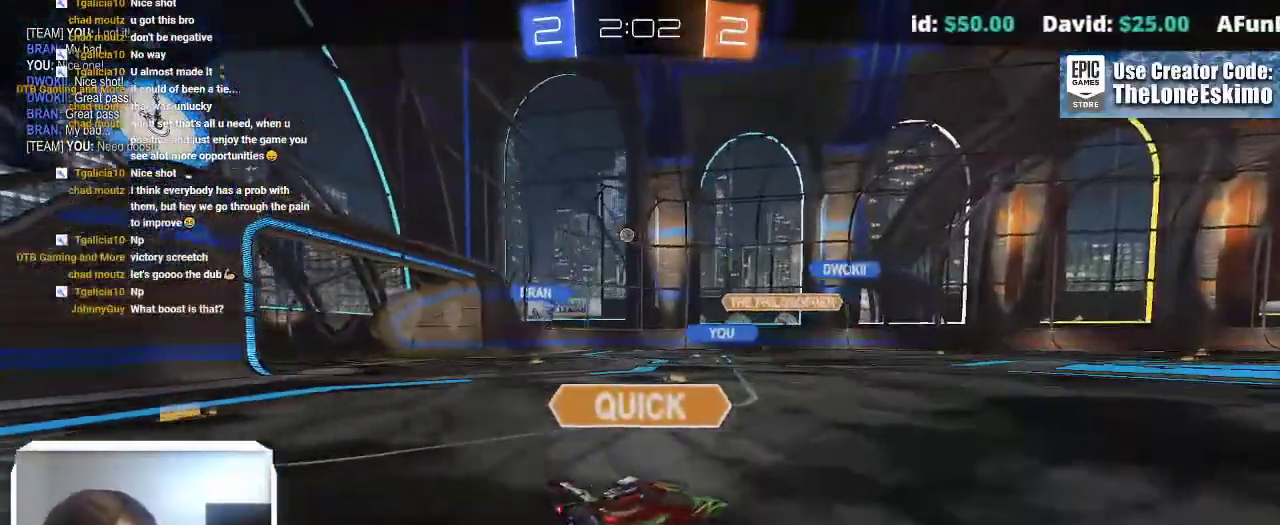
{"buttons": [], "left_stick": "center", "right_stick": "center", "events": [[33, "A", "up"], [83, "A", "down"], [217, "A", "up"], [317, "A", "down"], [433, "A", "up"]]}
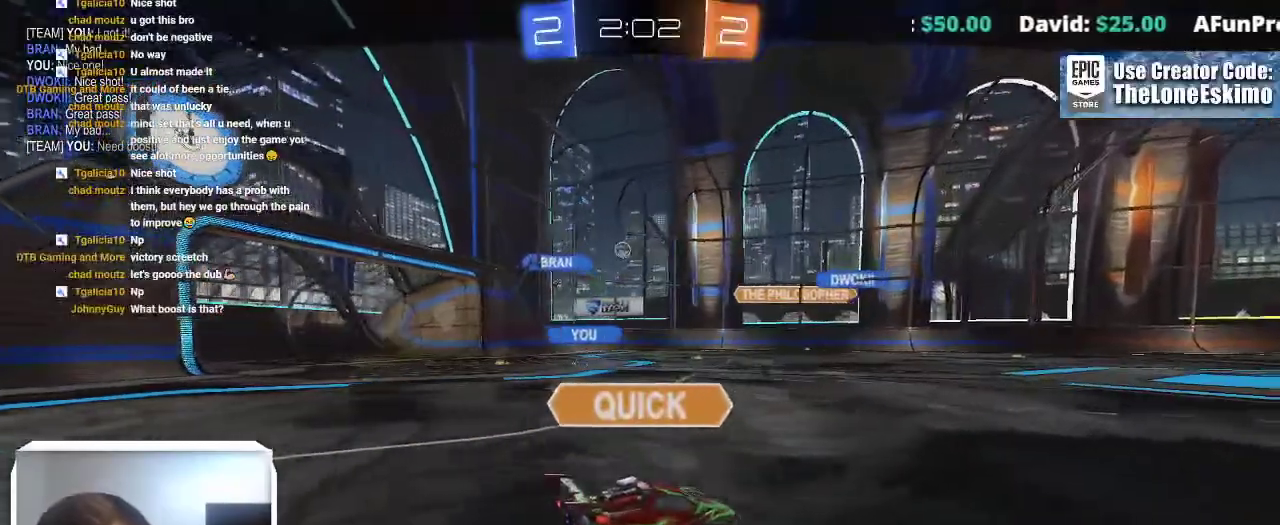
{"buttons": [], "left_stick": "center", "right_stick": "center", "events": [[50, "A", "down"], [183, "A", "up"], [300, "A", "down"], [450, "A", "up"]]}
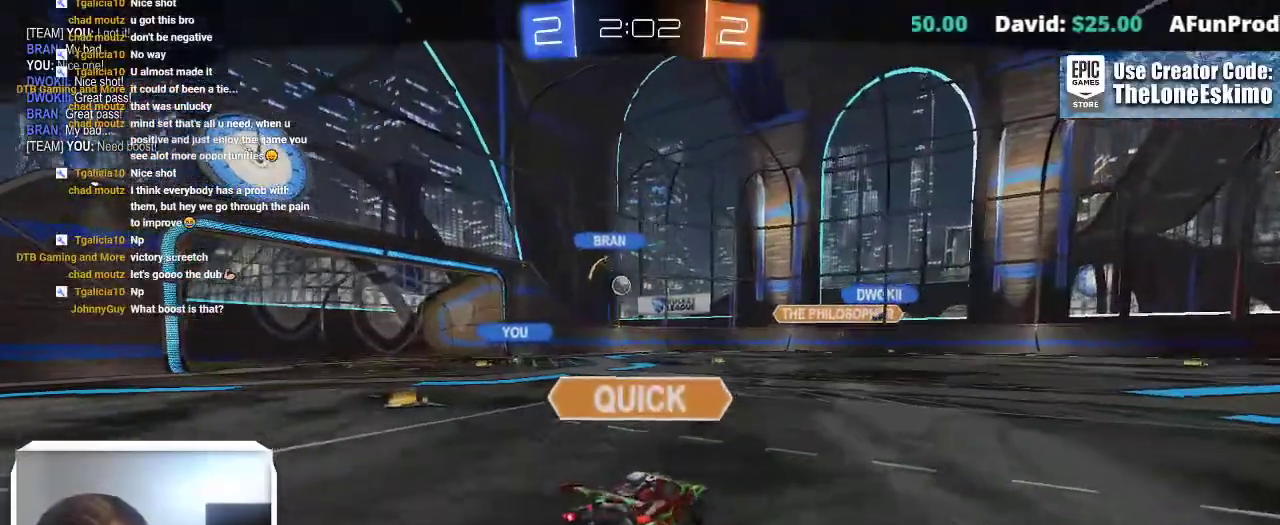
{"buttons": ["A"], "left_stick": "center", "right_stick": "center", "events": [[50, "A", "down"], [200, "A", "up"], [267, "A", "down"], [417, "A", "up"], [500, "A", "down"]]}
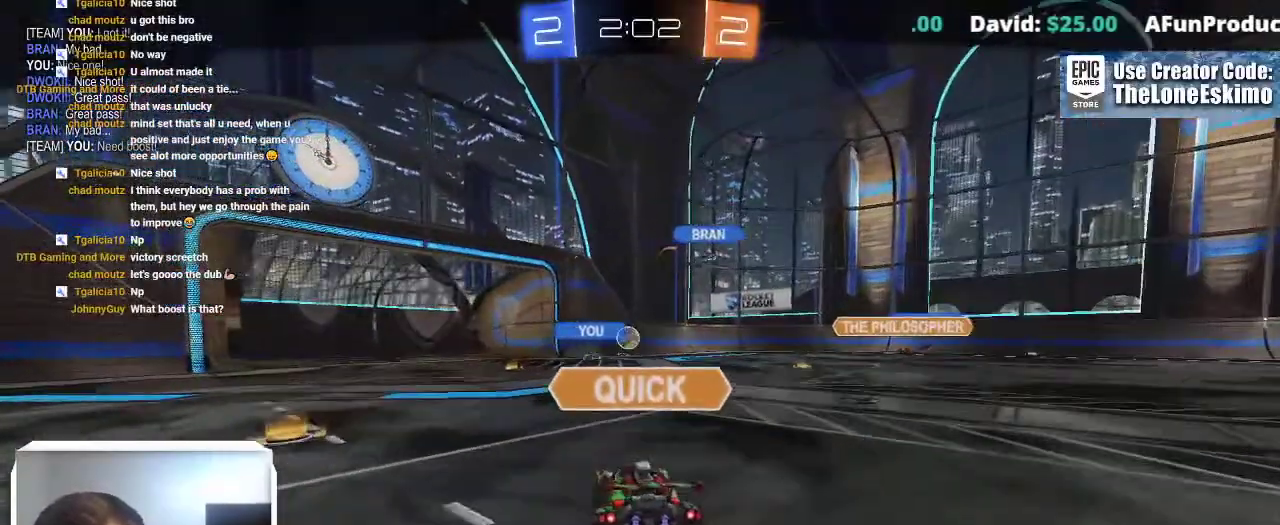
{"buttons": ["A"], "left_stick": "center", "right_stick": "center", "events": [[117, "A", "up"], [200, "A", "down"], [350, "A", "up"], [417, "A", "down"]]}
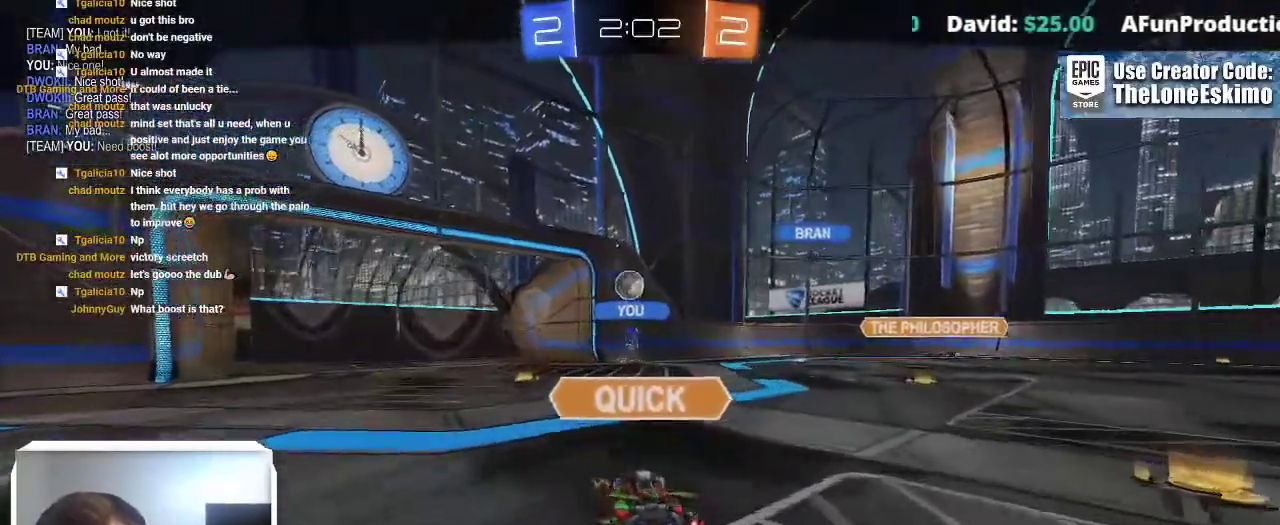
{"buttons": [], "left_stick": "center", "right_stick": "center"}
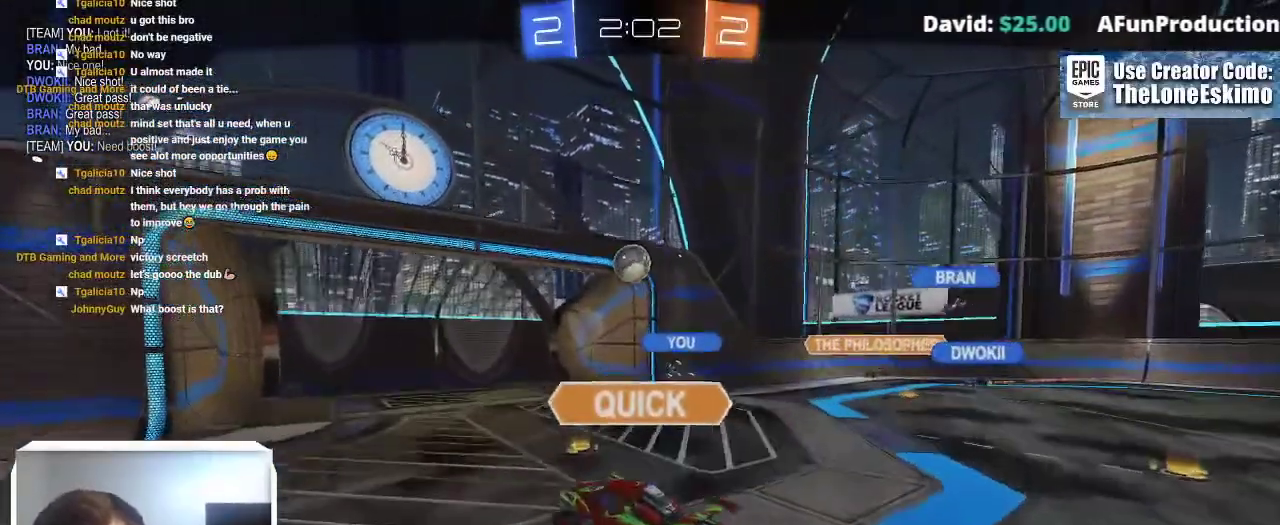
{"buttons": [], "left_stick": "center", "right_stick": "center"}
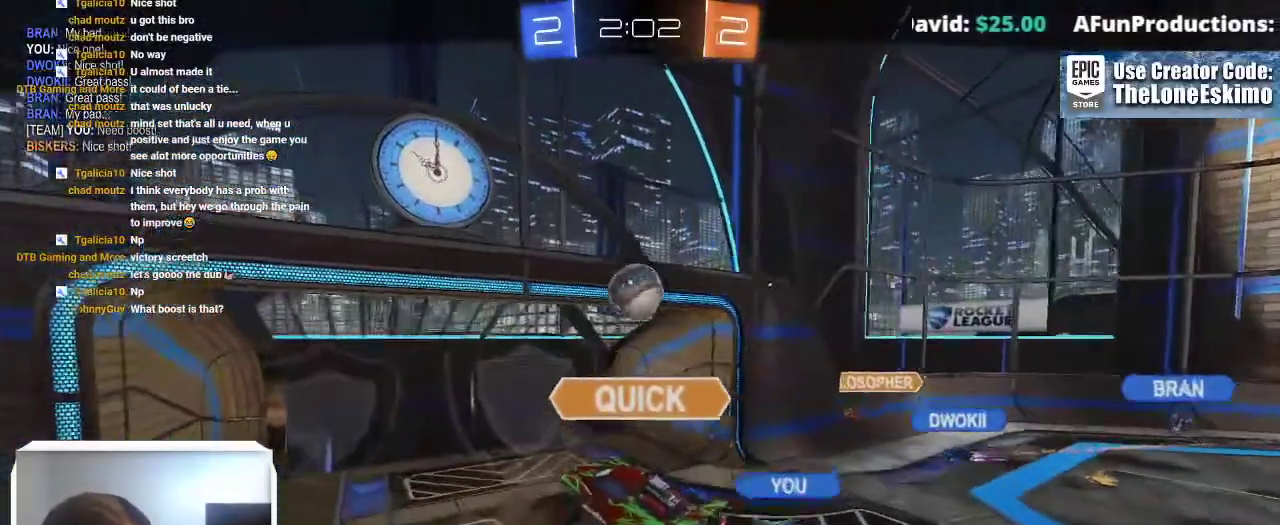
{"buttons": [], "left_stick": "center", "right_stick": "center", "events": [[17, "A", "down"], [167, "A", "up"], [250, "A", "down"], [433, "A", "up"]]}
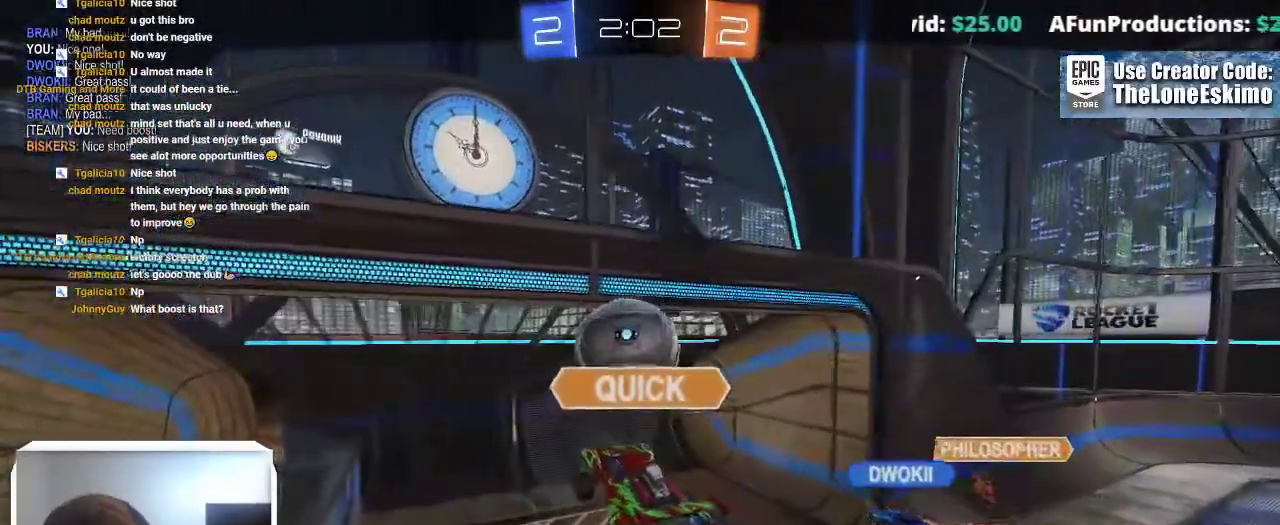
{"buttons": [], "left_stick": "center", "right_stick": "center", "events": [[33, "A", "down"], [200, "A", "up"]]}
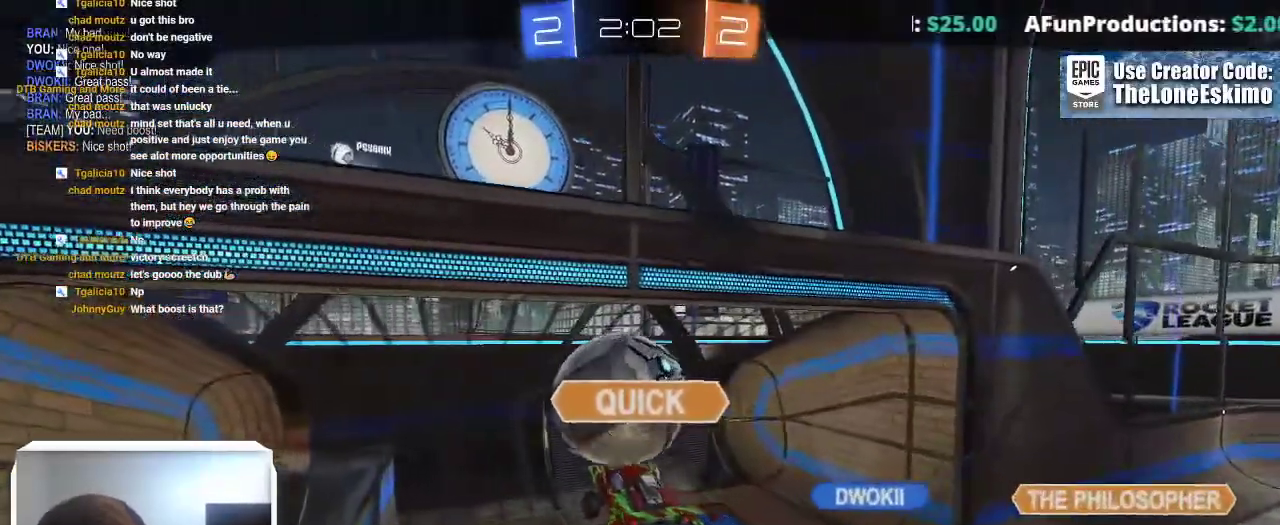
{"buttons": [], "left_stick": "center", "right_stick": "center", "events": []}
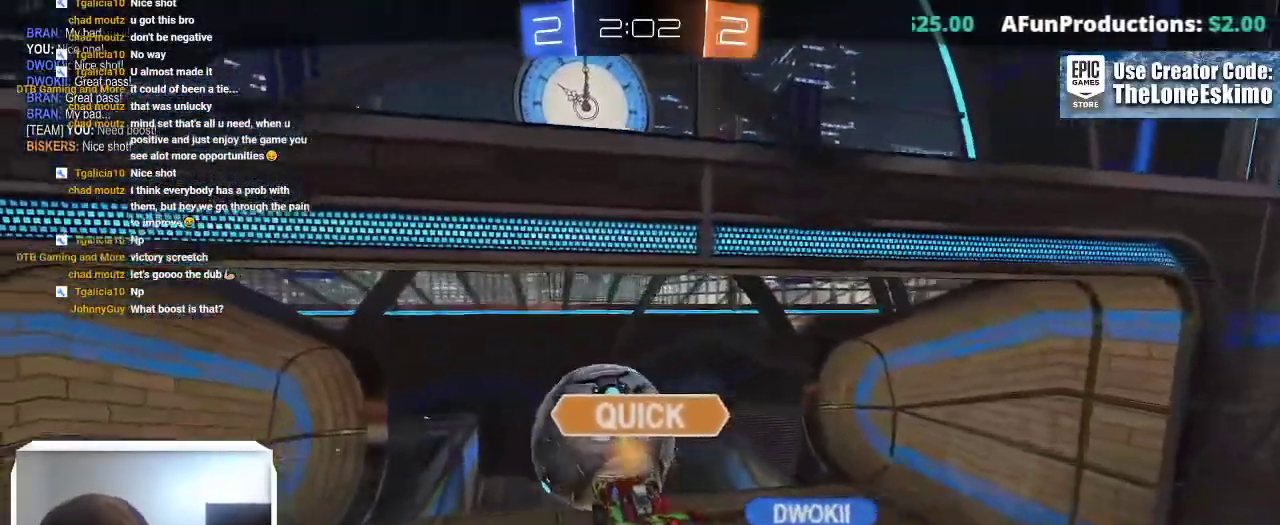
{"buttons": [], "left_stick": "center", "right_stick": "center", "events": []}
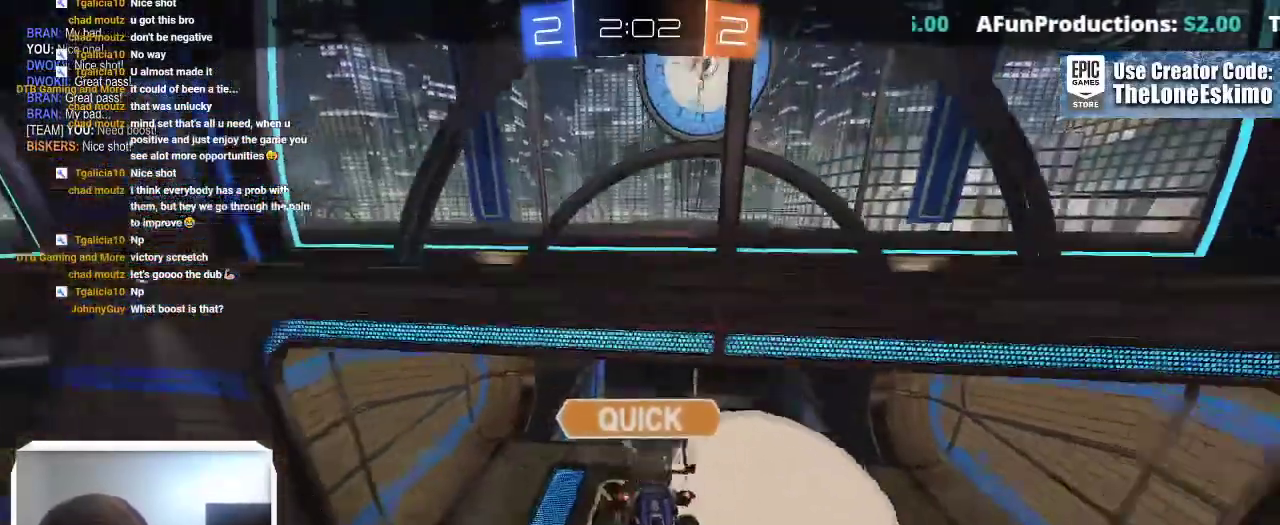
{"buttons": [], "left_stick": "center", "right_stick": "center", "events": []}
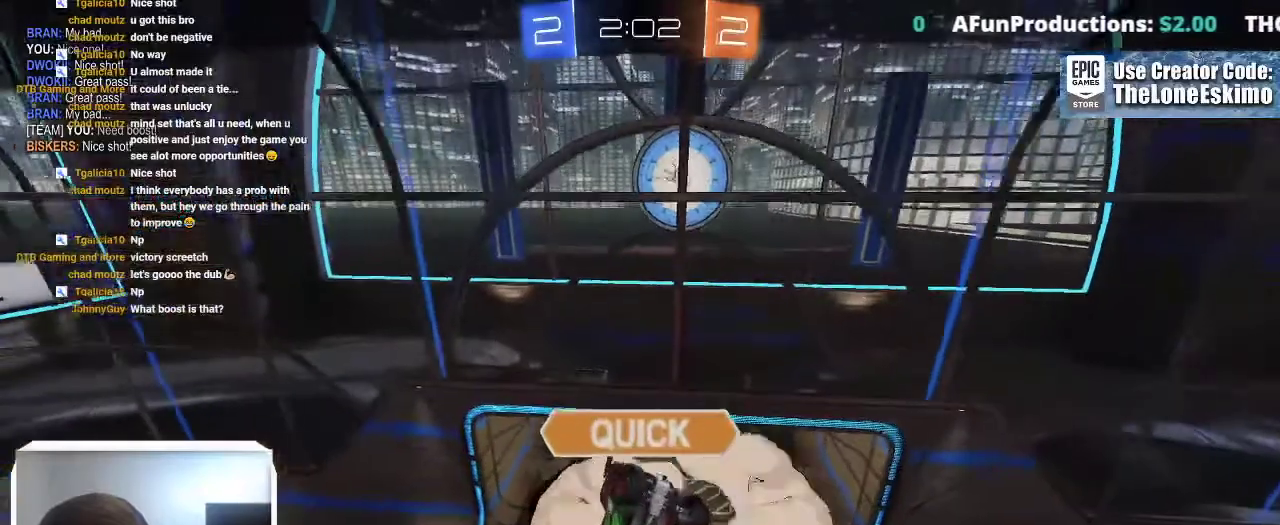
{"buttons": [], "left_stick": "center", "right_stick": "center", "events": []}